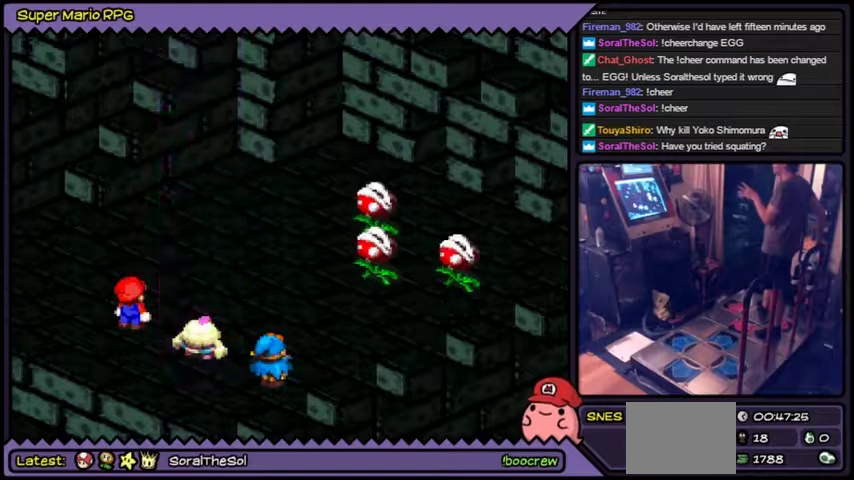
Gameplay with a controller (Nintendo layout); each line is a JSON object with the inputs held at the frame after it. "events" lists button and stick changes between this image and that frame as [ms after this image, input, new state], when the widget could be followed in between. Not read: L3 R3.
{"buttons": ["A"], "events": [[100, "A", "down"]]}
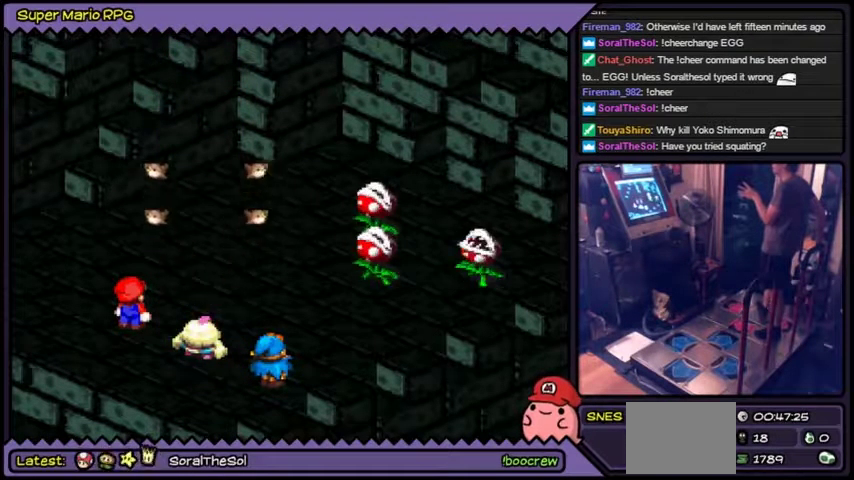
{"buttons": ["A"], "events": [[100, "A", "up"], [433, "A", "down"]]}
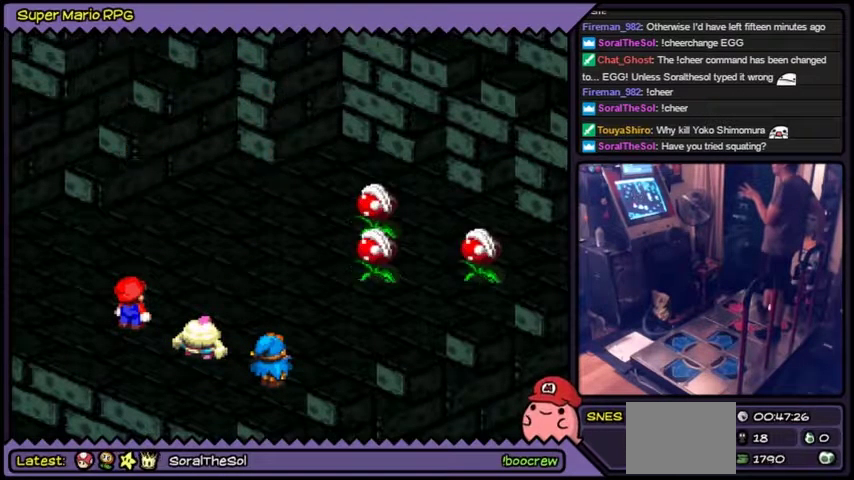
{"buttons": [], "events": [[234, "A", "up"]]}
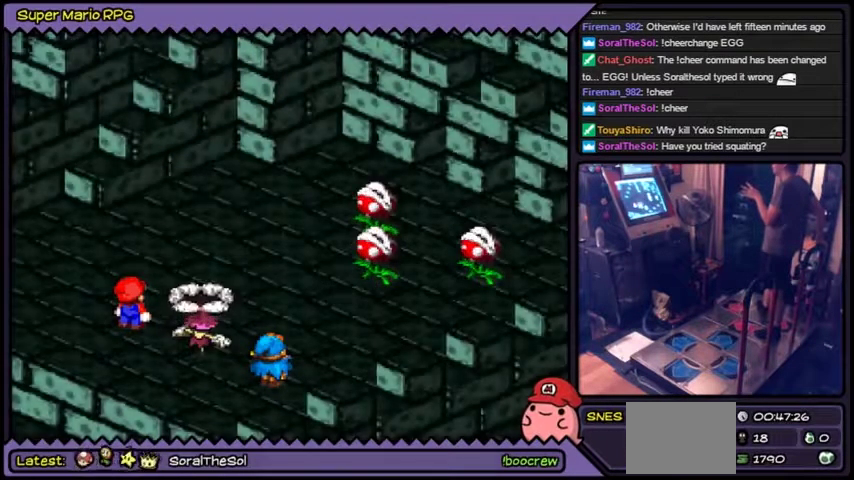
{"buttons": []}
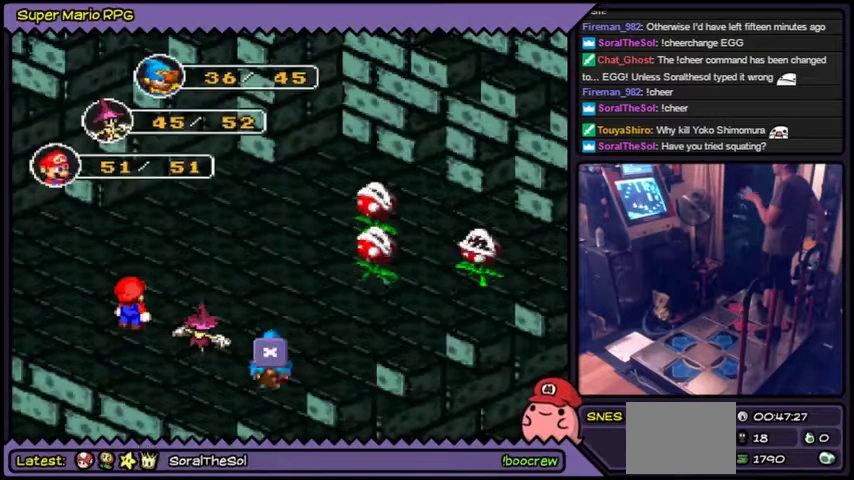
{"buttons": []}
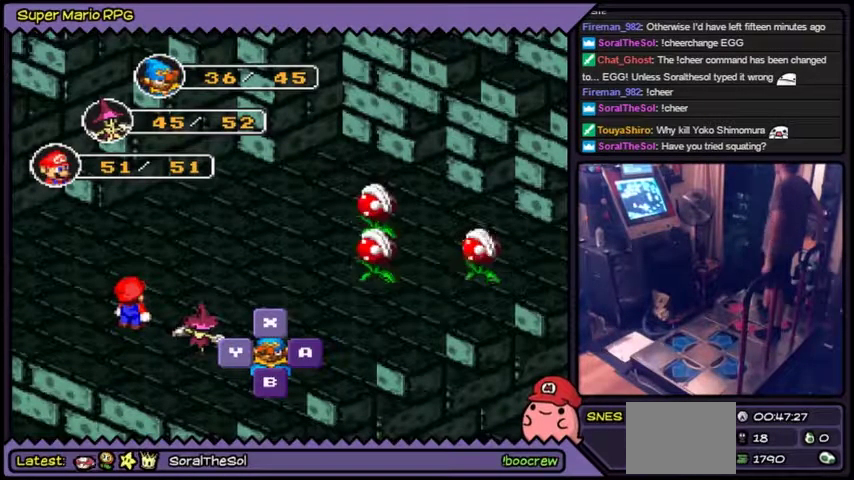
{"buttons": []}
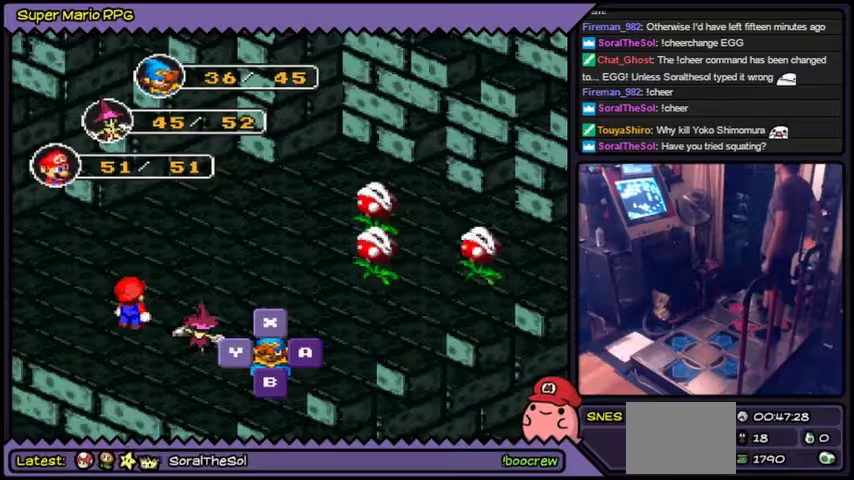
{"buttons": []}
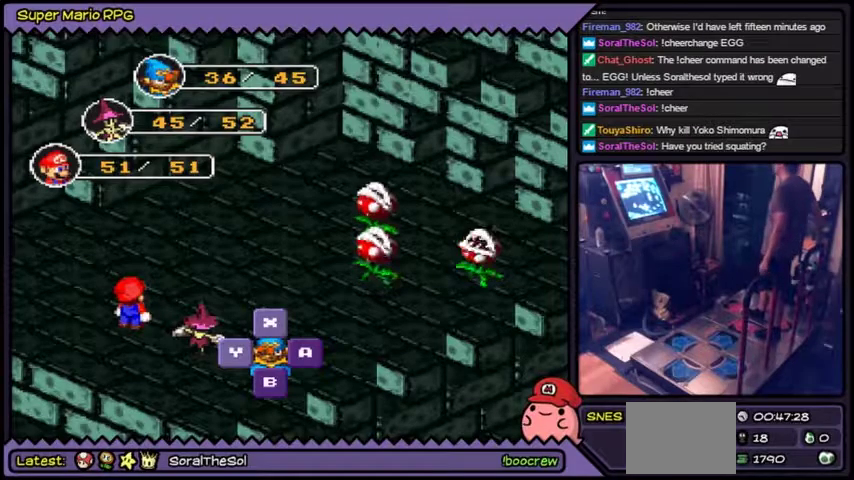
{"buttons": []}
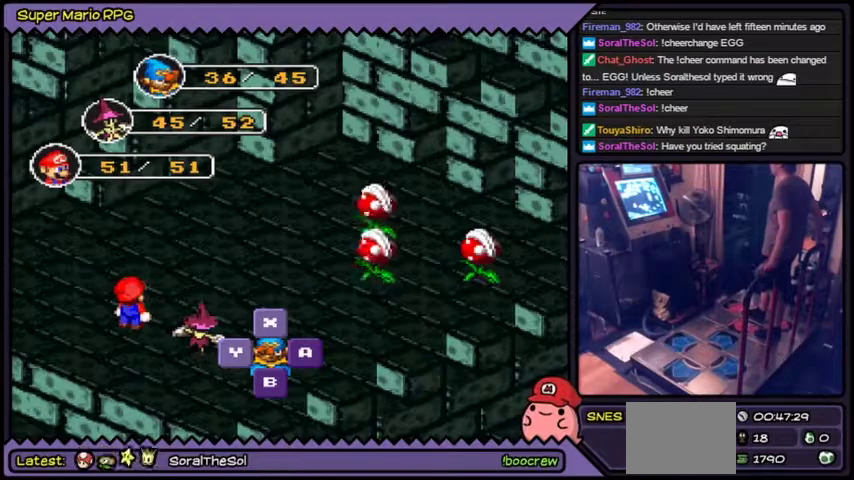
{"buttons": []}
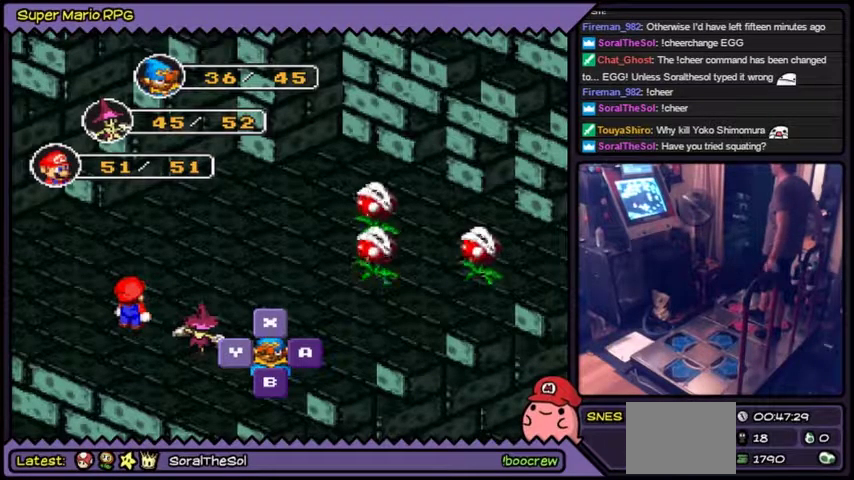
{"buttons": []}
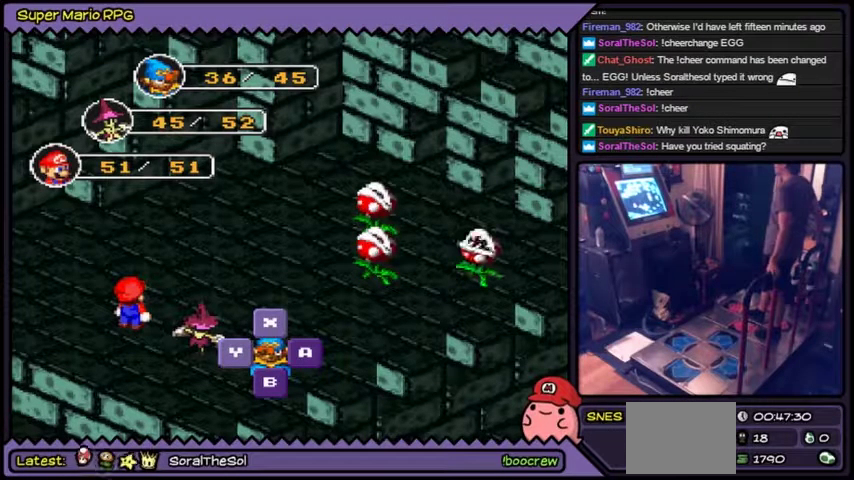
{"buttons": []}
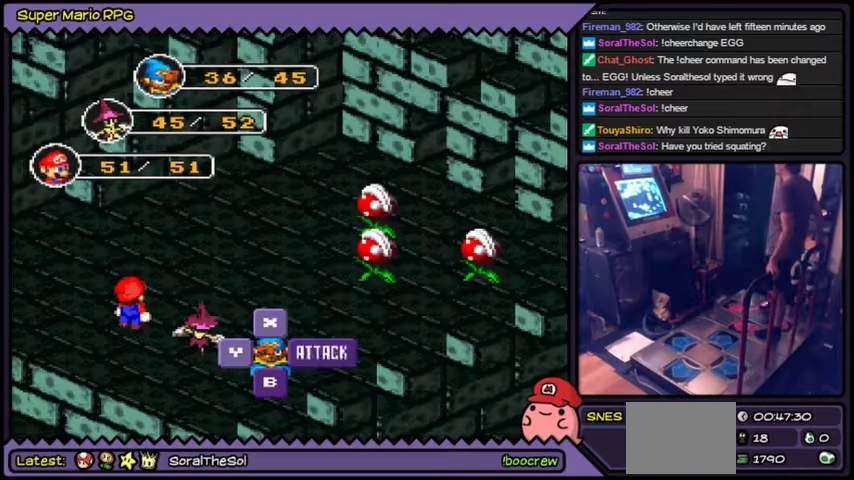
{"buttons": [], "events": [[33, "A", "down"], [267, "A", "up"]]}
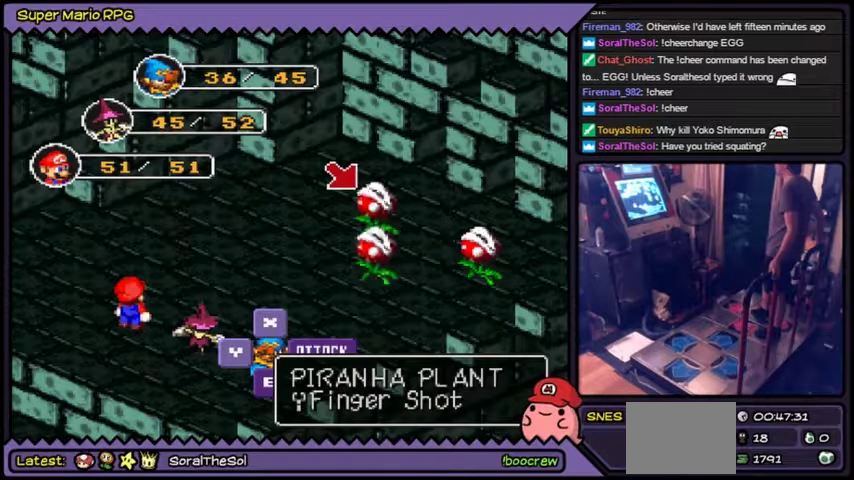
{"buttons": []}
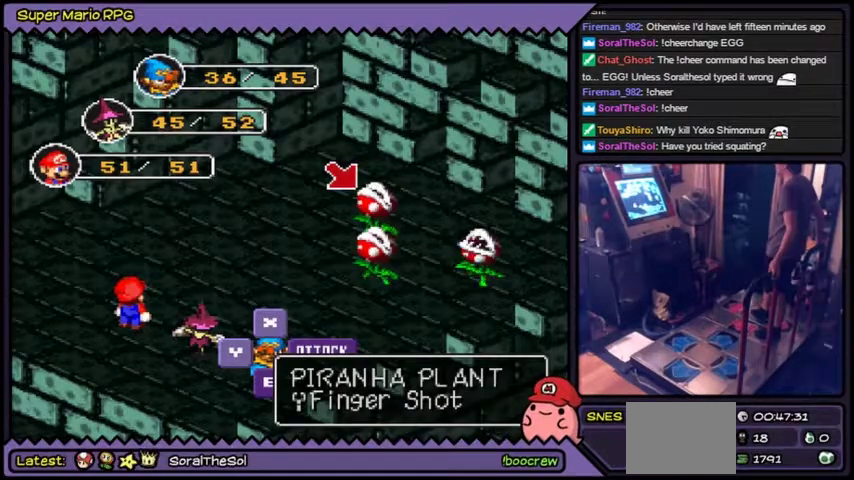
{"buttons": []}
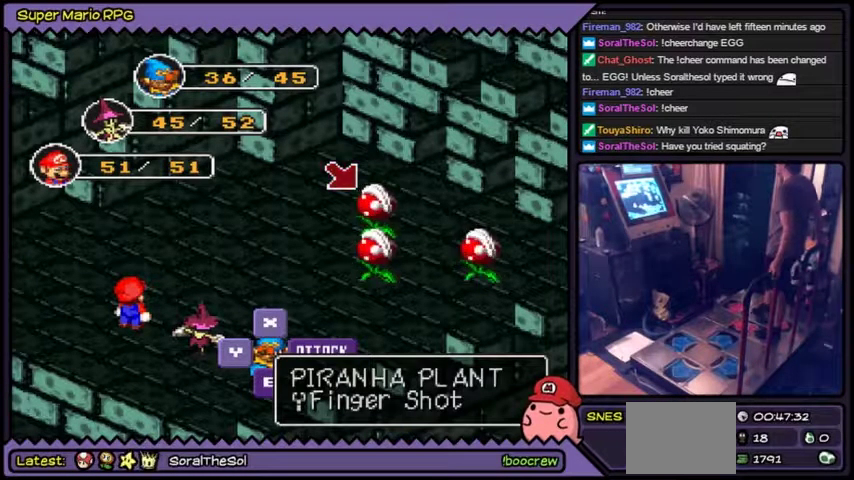
{"buttons": []}
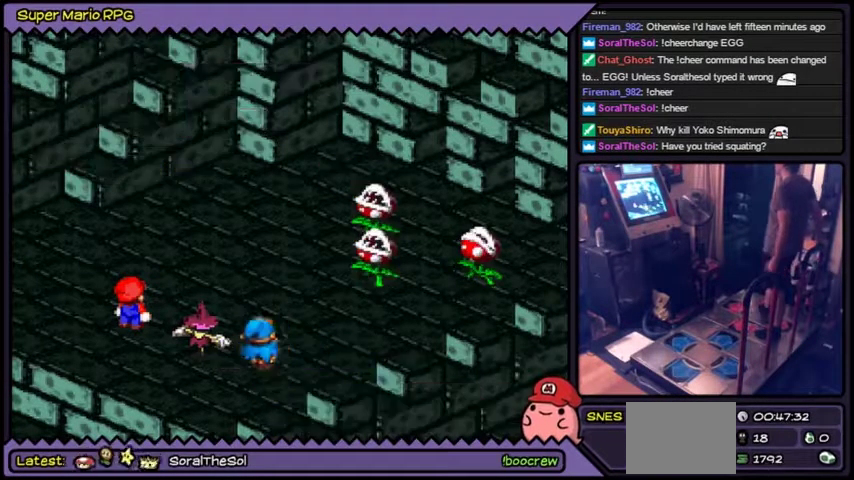
{"buttons": []}
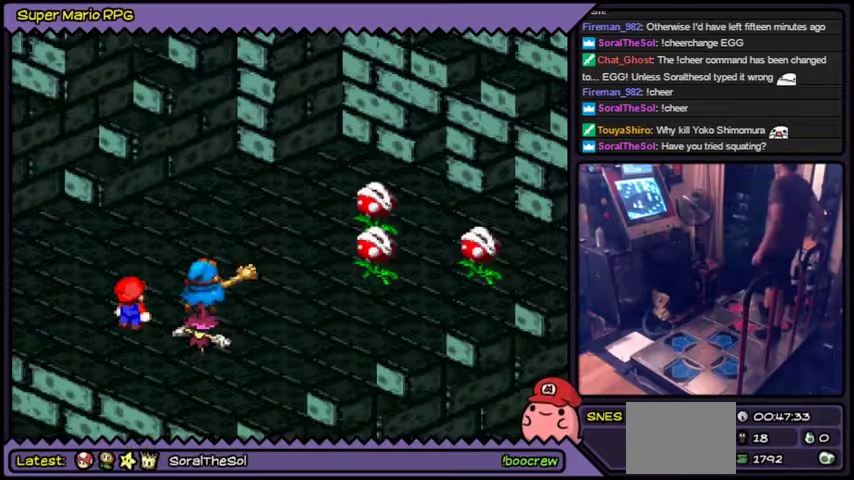
{"buttons": []}
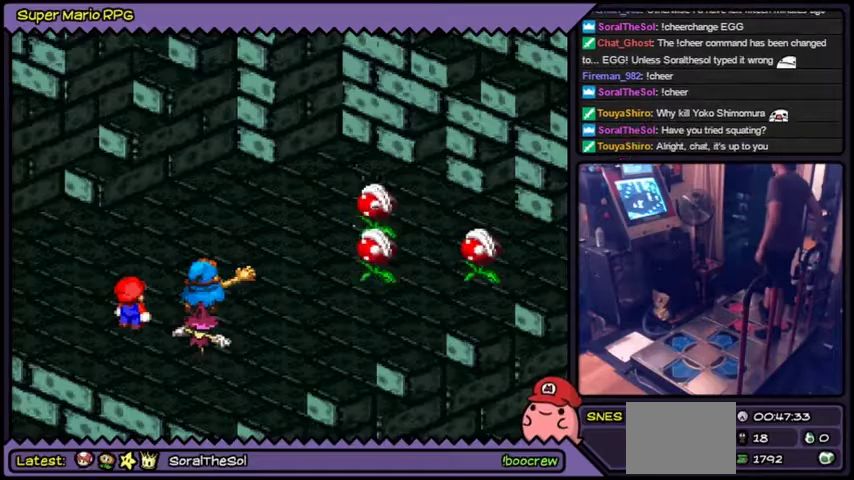
{"buttons": ["A"], "events": [[234, "A", "down"]]}